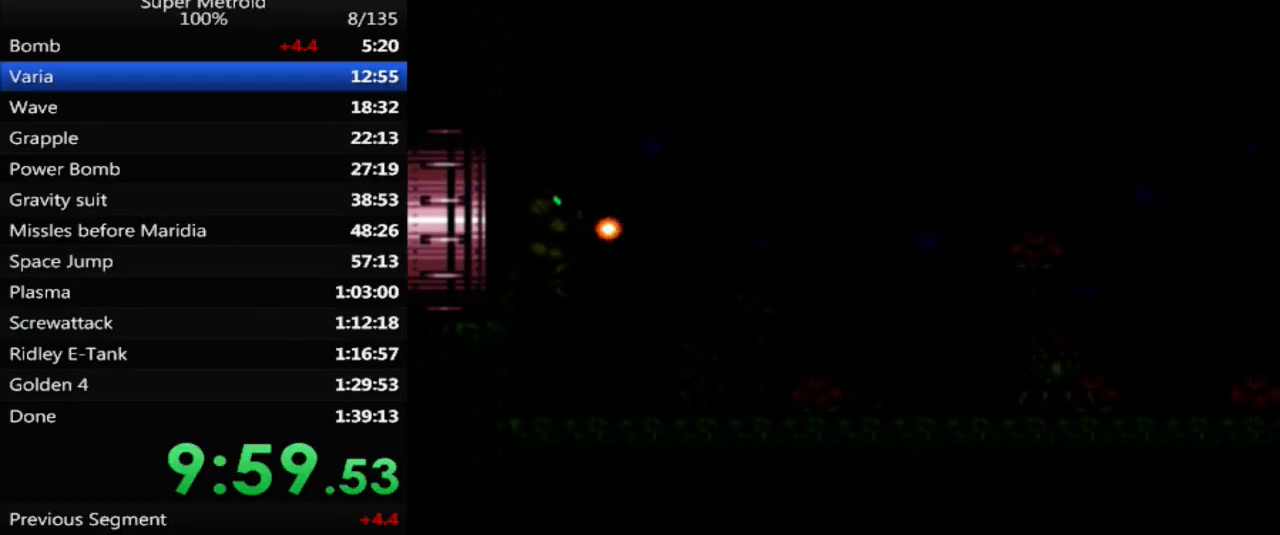
Gameplay with a controller (Nintendo layout); each line is a JSON object with the inputs held at the frame after it. "events" lists button and stick changes between this image and that frame as [ms after this image, input, new state], when the widget could be followed in between. Not read: L3 R3 SELECT.
{"buttons": ["X"], "events": []}
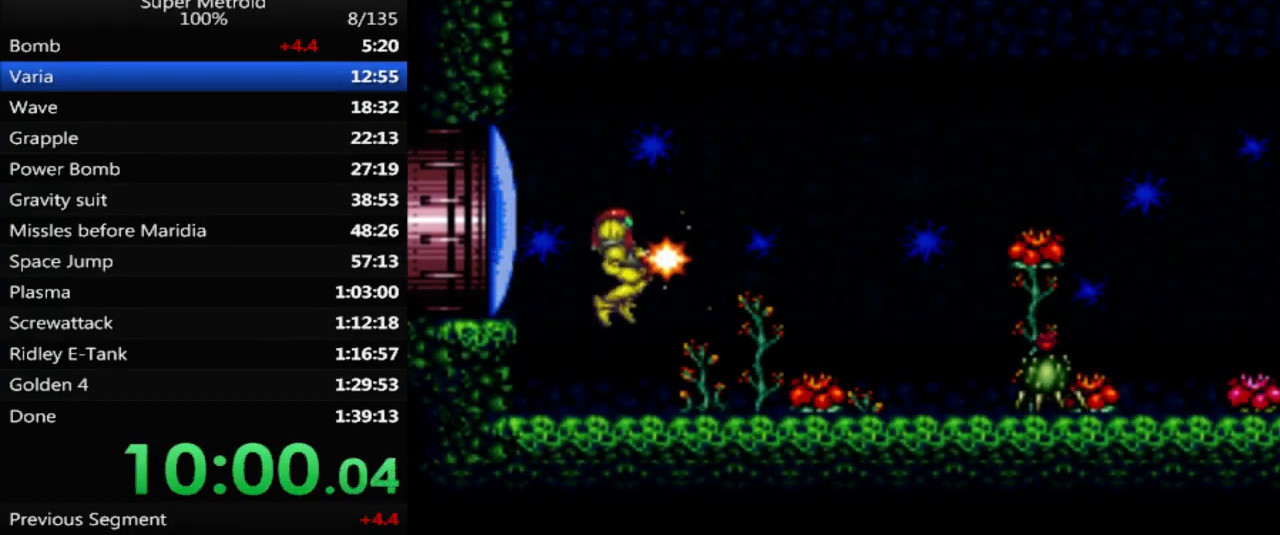
{"buttons": ["B"], "events": [[383, "X", "up"], [433, "B", "down"]]}
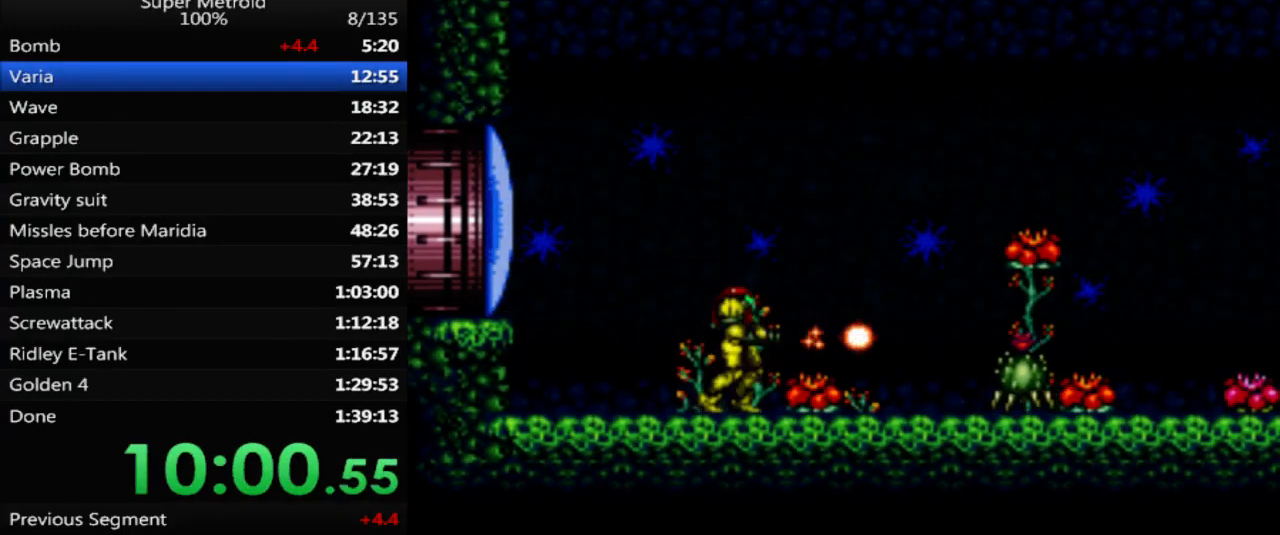
{"buttons": ["B", "DPAD_RIGHT"], "events": [[133, "DPAD_RIGHT", "down"], [300, "DPAD_RIGHT", "up"], [450, "DPAD_RIGHT", "down"]]}
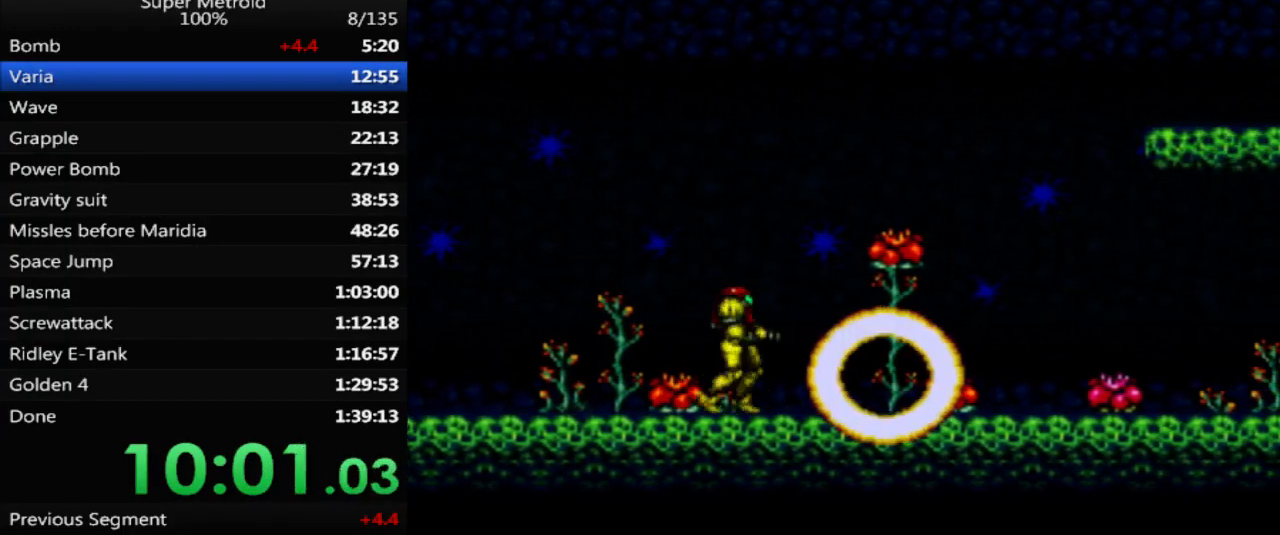
{"buttons": ["A", "B", "DPAD_RIGHT"], "events": [[233, "A", "down"]]}
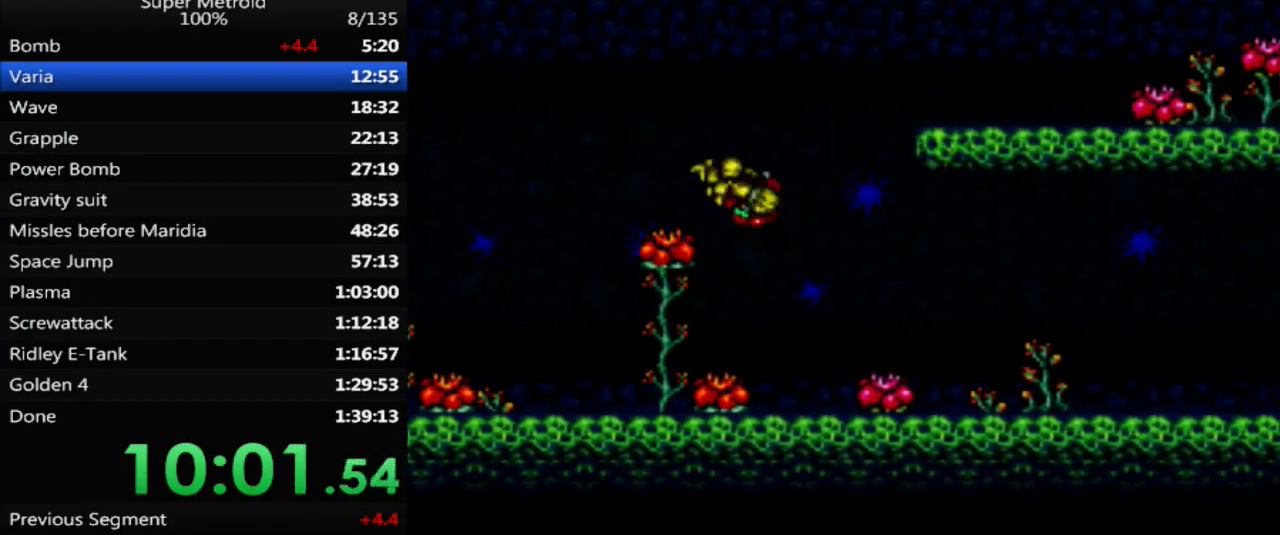
{"buttons": ["B", "X", "DPAD_RIGHT"], "events": [[300, "A", "up"], [367, "X", "down"]]}